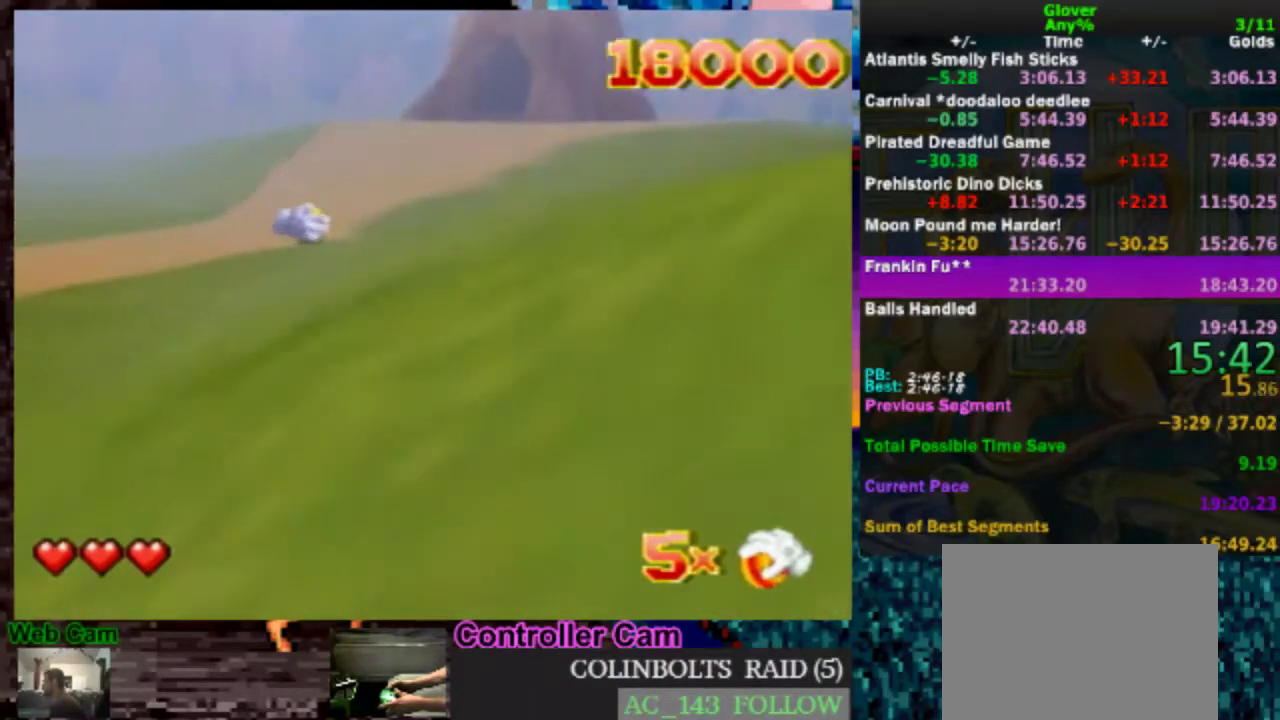
Gameplay with a controller (Nintendo layout); each line is a JSON object with the inputs held at the frame after it. "events" lists button and stick changes between this image and that frame as [ms after this image, input, new state], when the widget could be followed in between. Not read: L3 R3.
{"buttons": [], "left_stick": "up", "events": [[167, "left_stick", "up-right"], [217, "C_LEFT", "down"], [333, "left_stick", "up"], [367, "C_LEFT", "up"]]}
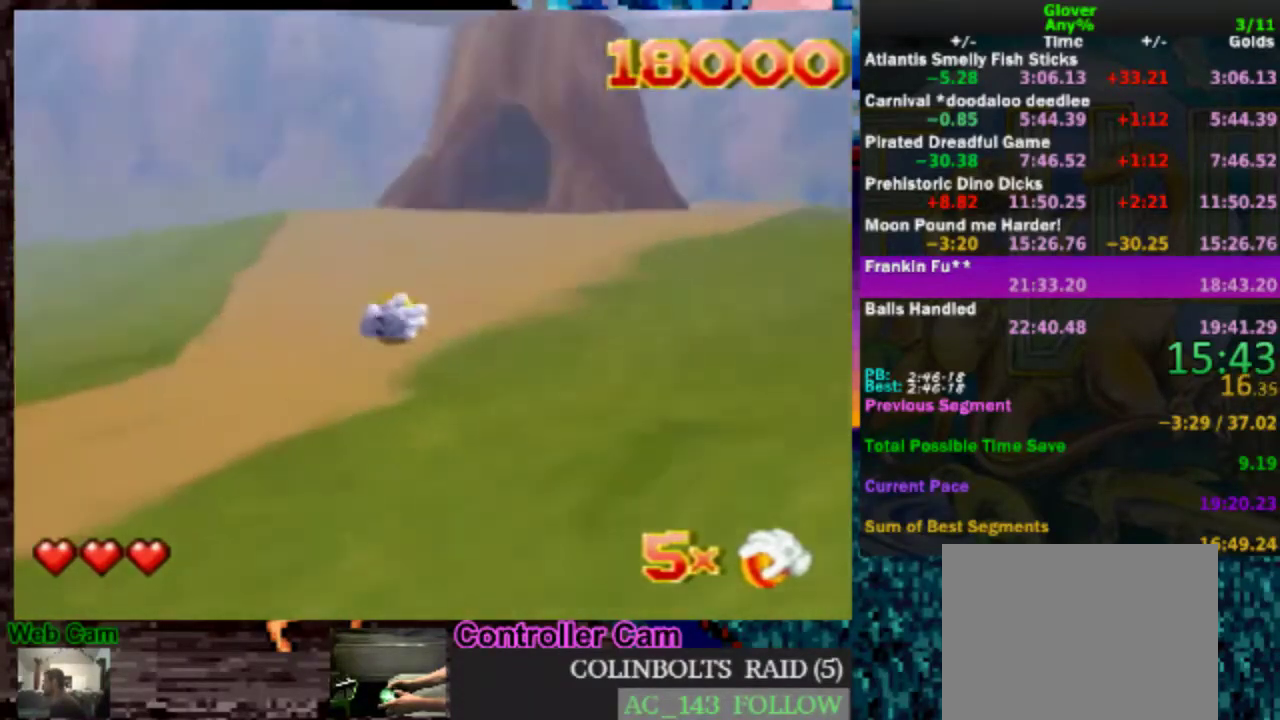
{"buttons": [], "left_stick": "center", "events": [[167, "C_LEFT", "down"], [167, "left_stick", "center"], [267, "C_LEFT", "up"]]}
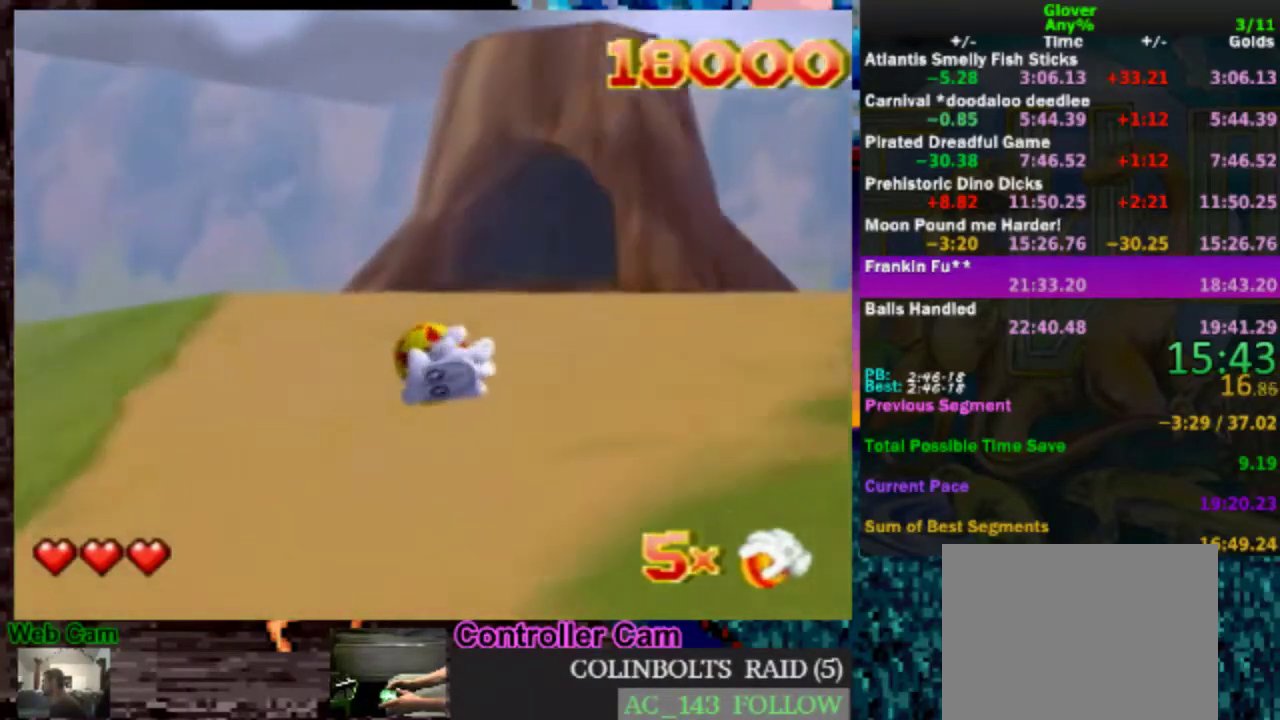
{"buttons": [], "left_stick": "up", "events": [[17, "C_LEFT", "down"], [117, "C_LEFT", "up"], [367, "left_stick", "up-right"], [417, "left_stick", "up"]]}
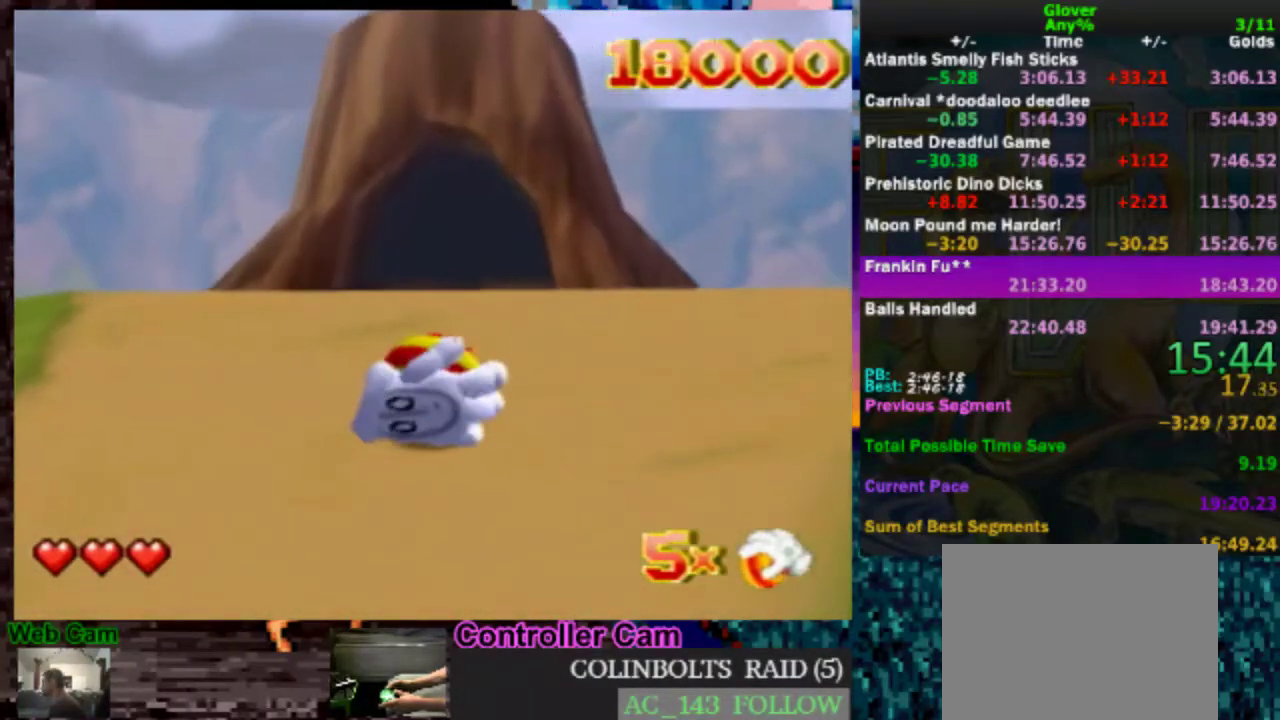
{"buttons": [], "left_stick": "up", "events": []}
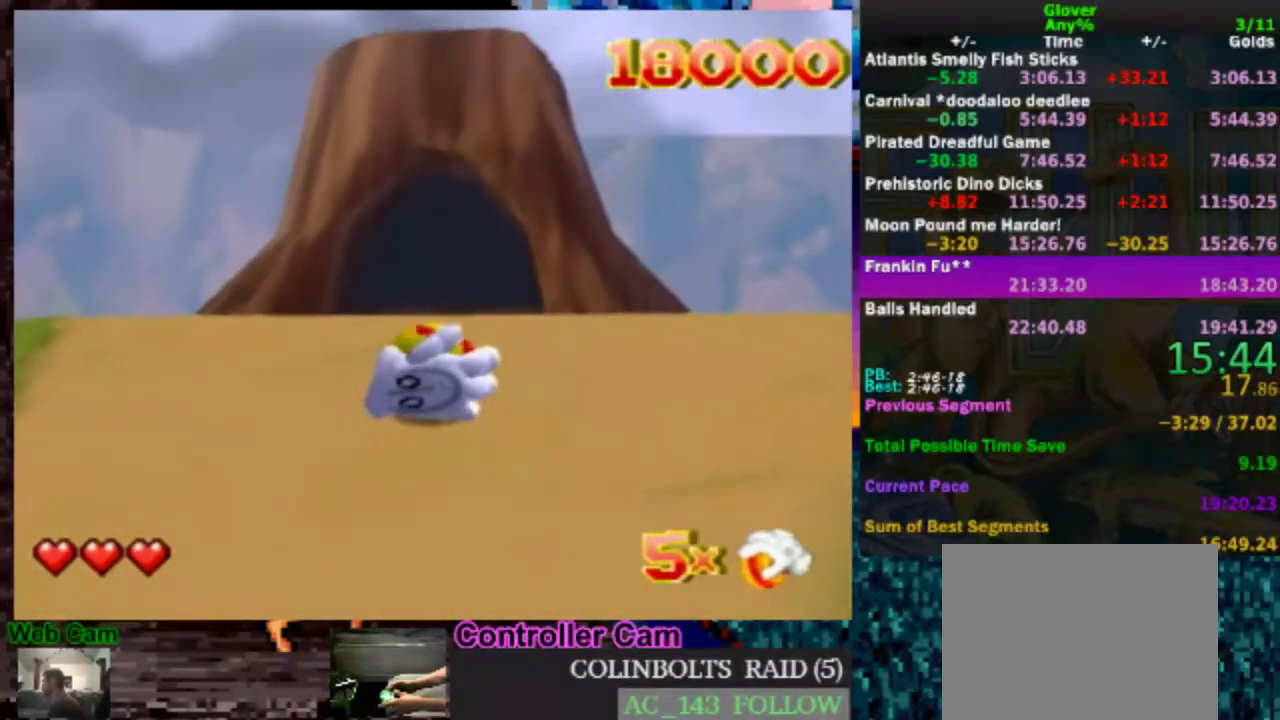
{"buttons": ["A"], "left_stick": "up", "events": [[367, "B", "down"], [483, "A", "down"], [483, "B", "up"]]}
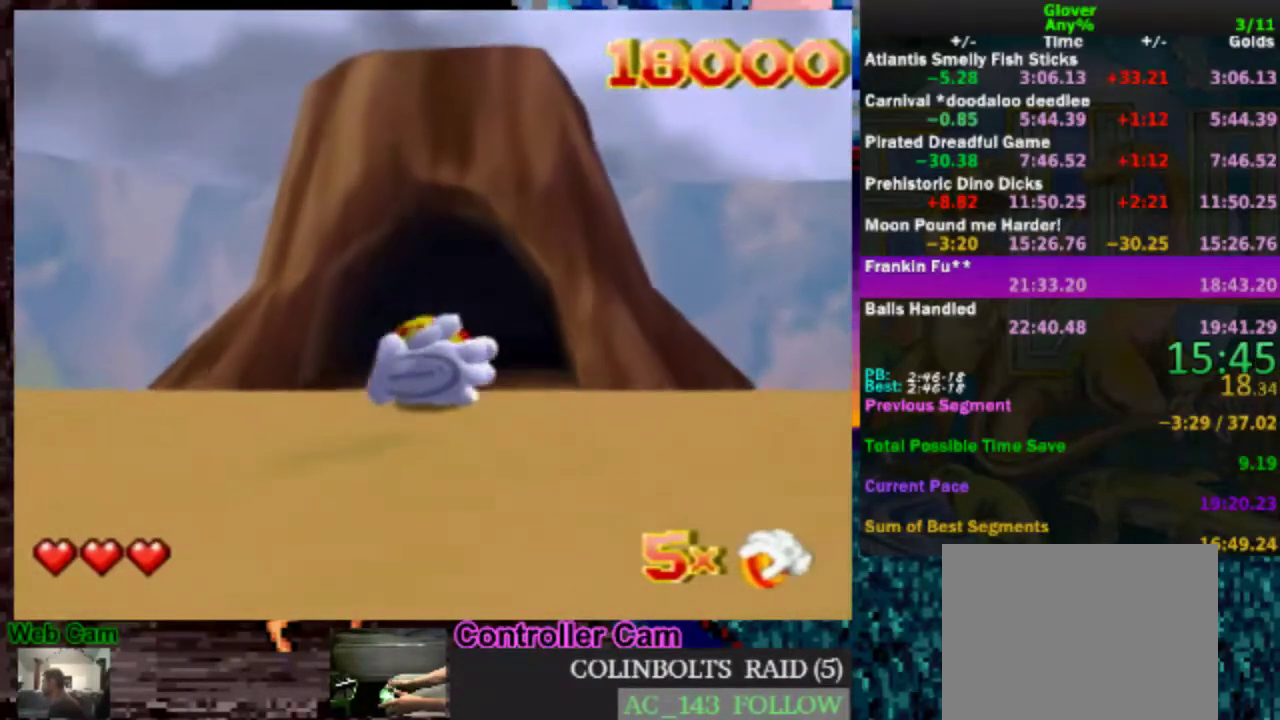
{"buttons": [], "left_stick": "down-right", "events": [[33, "A", "up"], [117, "left_stick", "center"], [367, "left_stick", "down-right"]]}
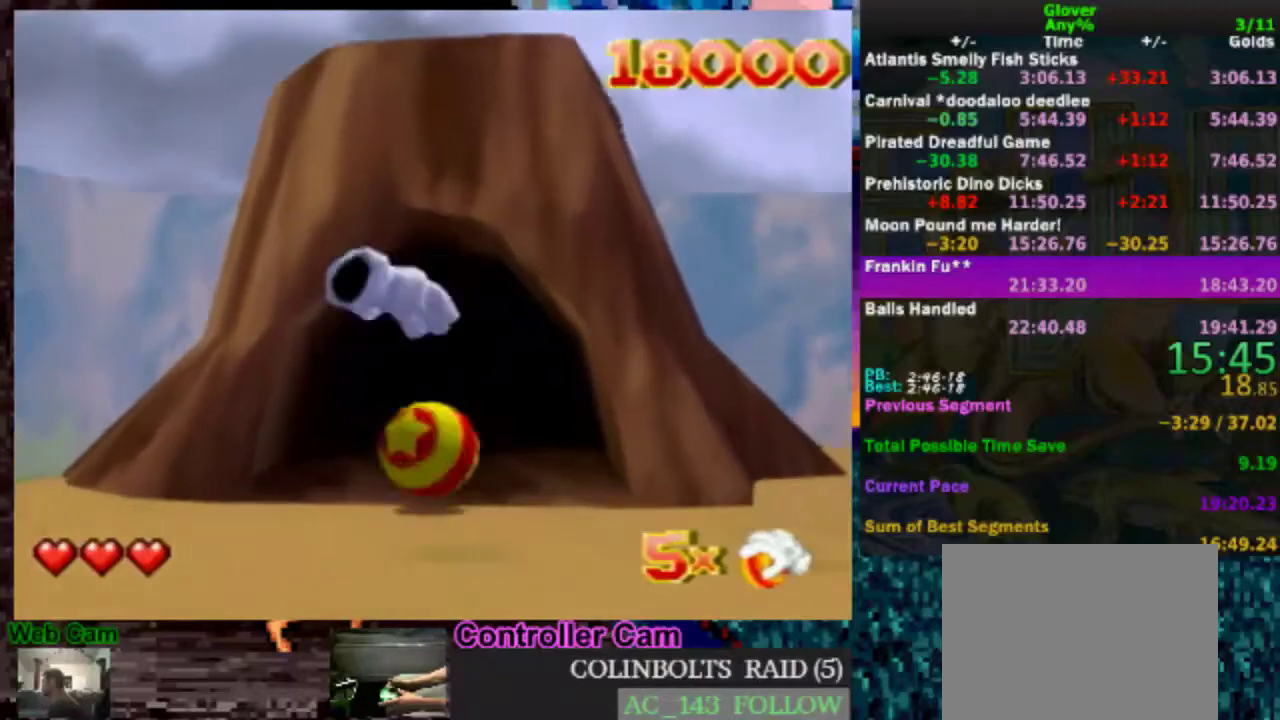
{"buttons": [], "left_stick": "down-left", "events": [[333, "left_stick", "down"], [383, "left_stick", "down-left"]]}
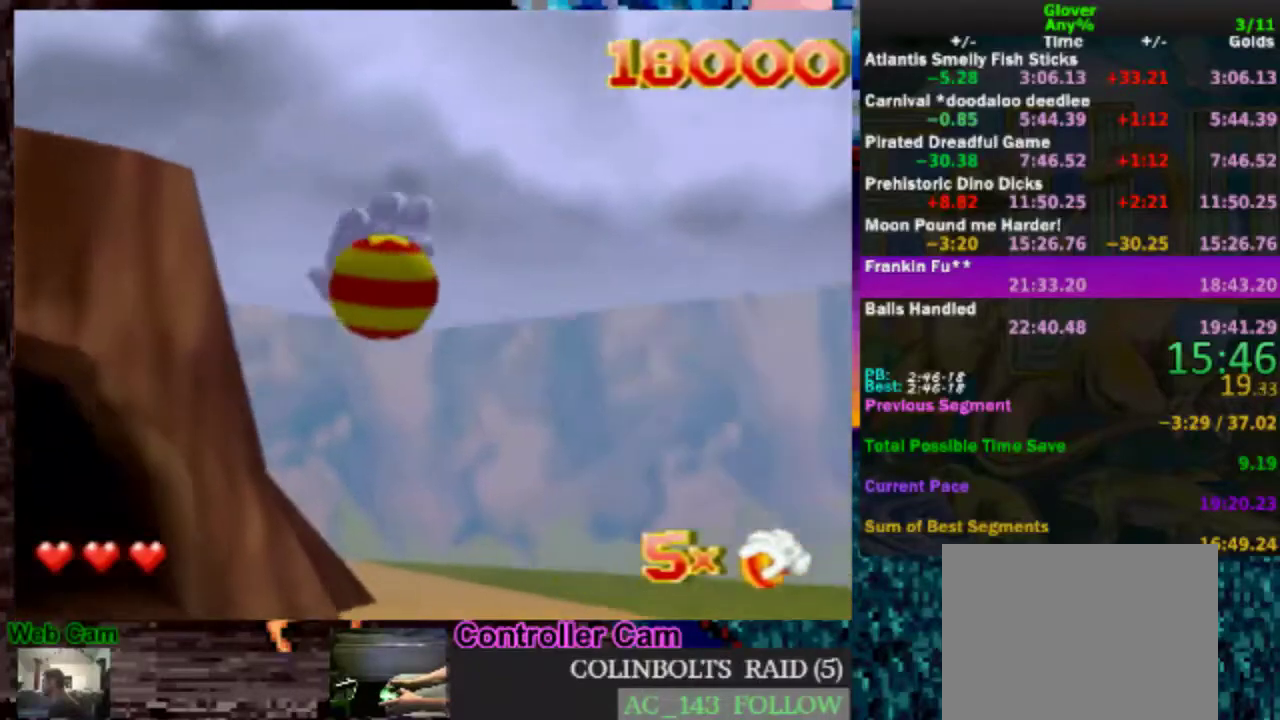
{"buttons": [], "left_stick": "left", "events": [[183, "left_stick", "left"]]}
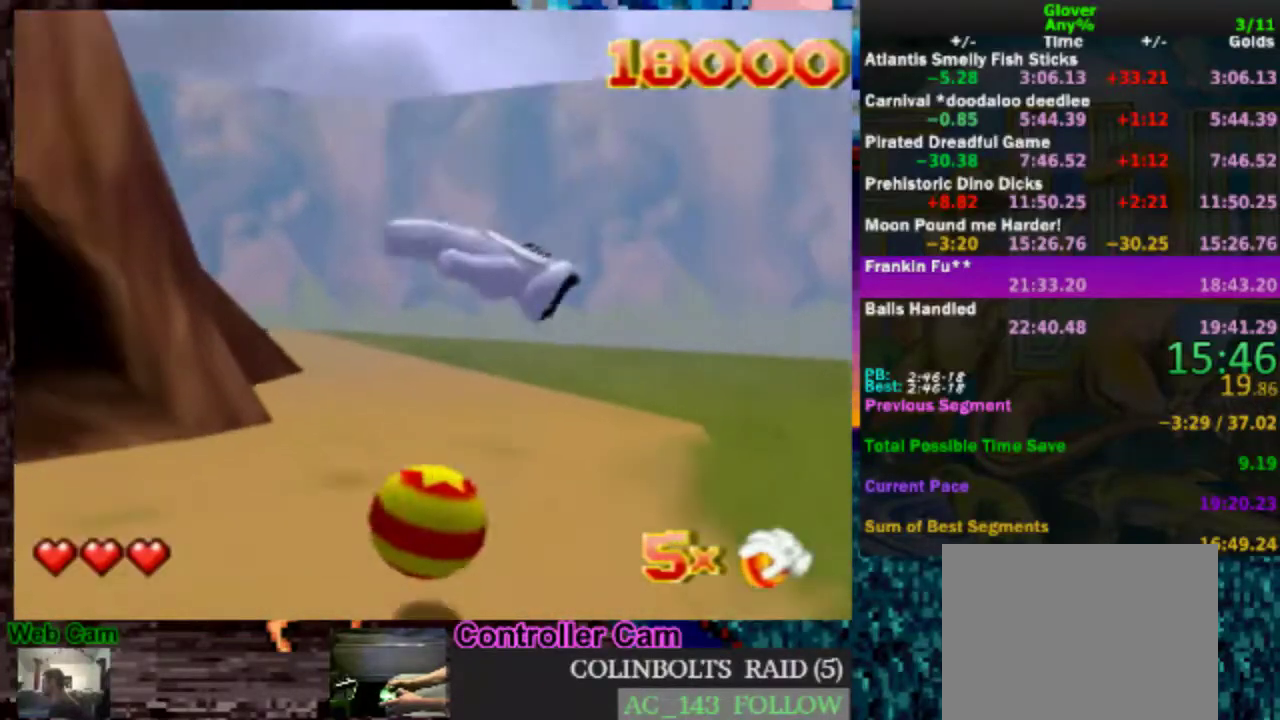
{"buttons": [], "left_stick": "up", "events": [[117, "left_stick", "up-left"], [167, "left_stick", "center"], [383, "left_stick", "up"]]}
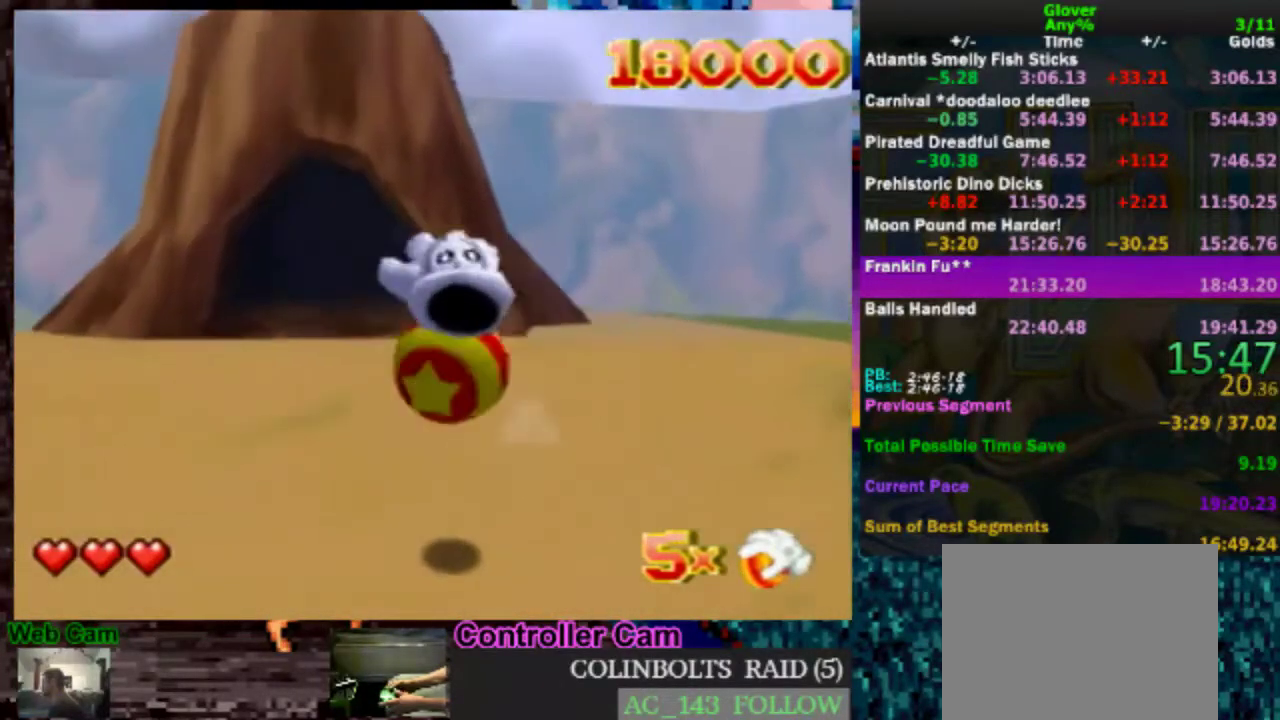
{"buttons": [], "left_stick": "up", "events": [[183, "left_stick", "up-left"], [283, "left_stick", "up"]]}
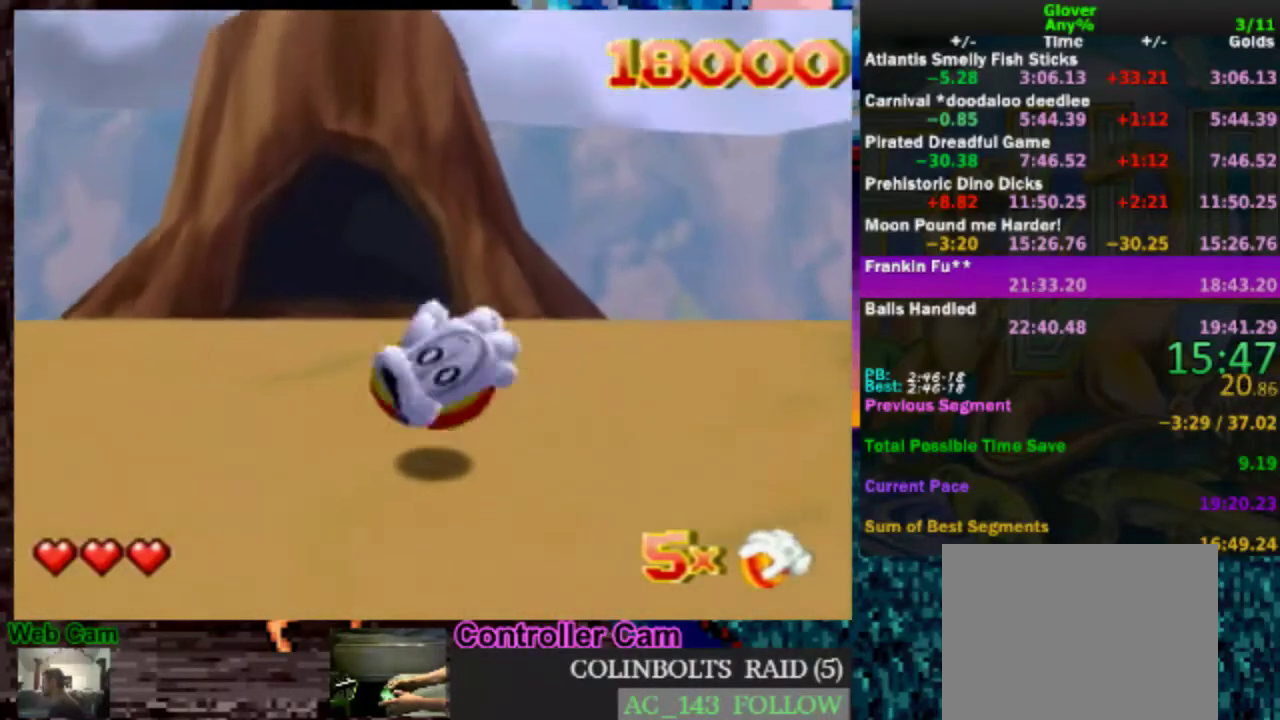
{"buttons": [], "left_stick": "up-left", "events": [[33, "left_stick", "up-left"], [233, "left_stick", "up"], [383, "left_stick", "up-left"]]}
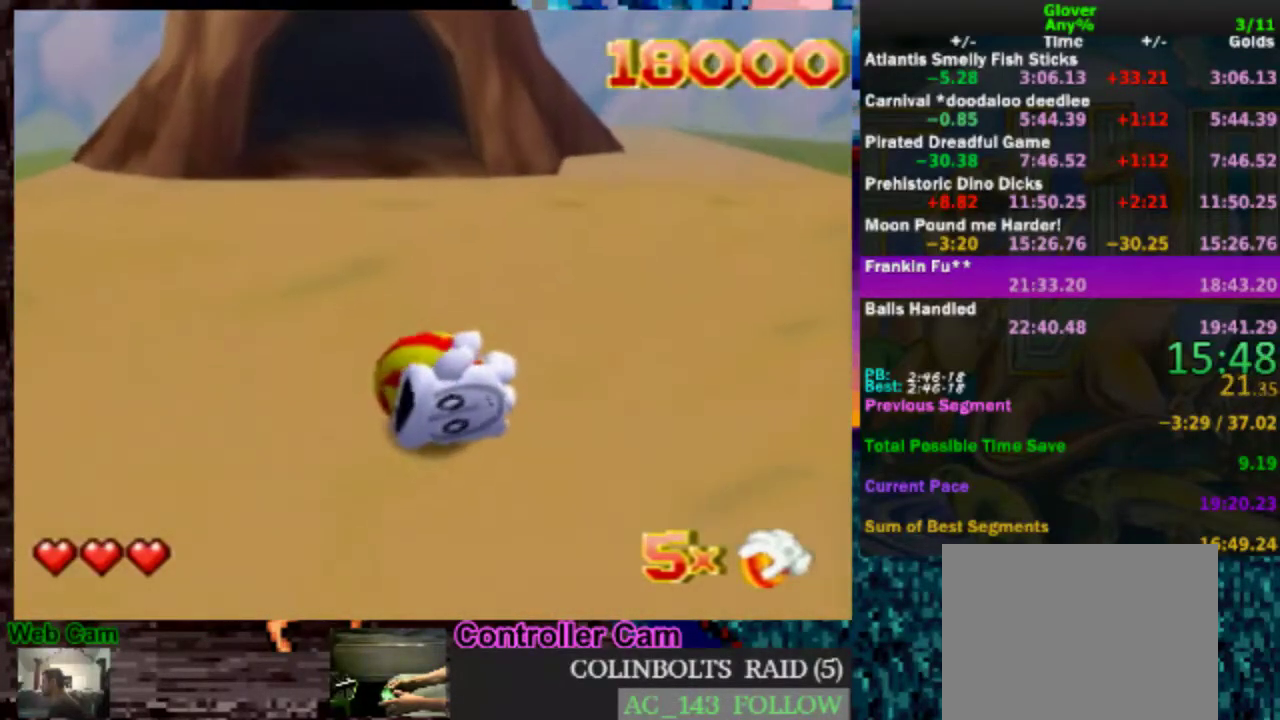
{"buttons": [], "left_stick": "up", "events": [[33, "left_stick", "up"], [267, "A", "down"], [483, "A", "up"]]}
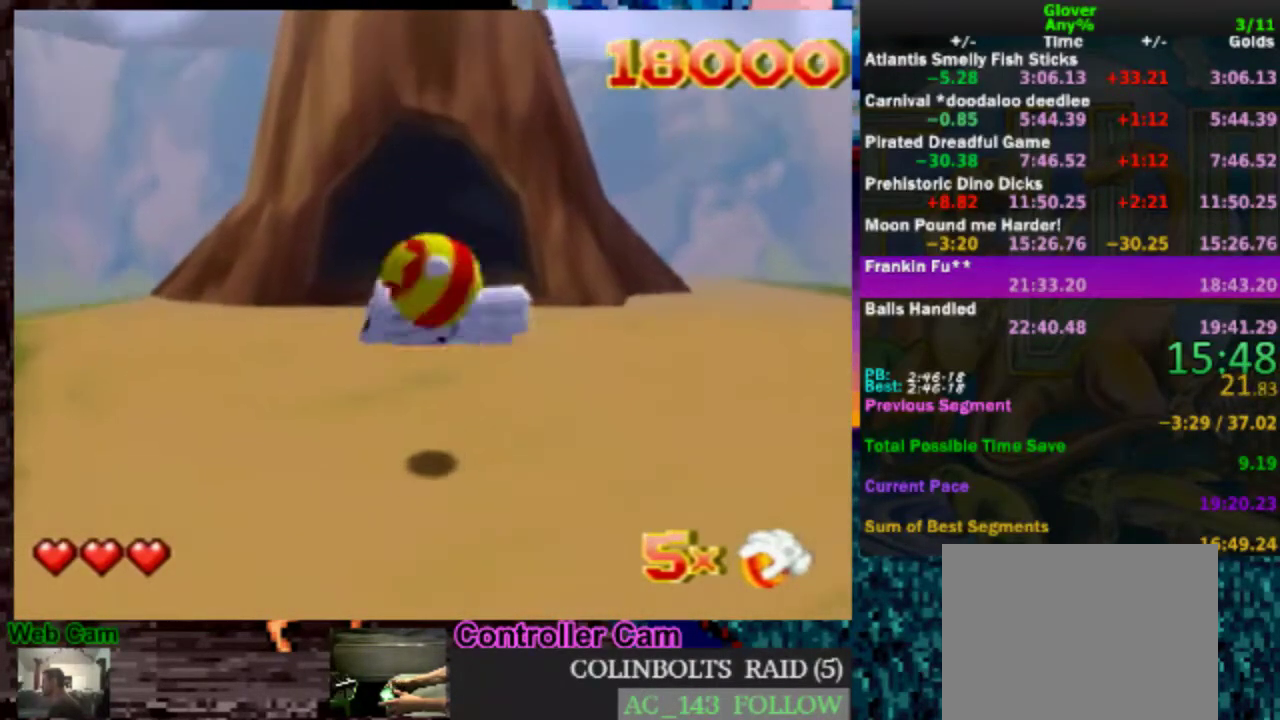
{"buttons": [], "left_stick": "center", "events": [[100, "left_stick", "center"]]}
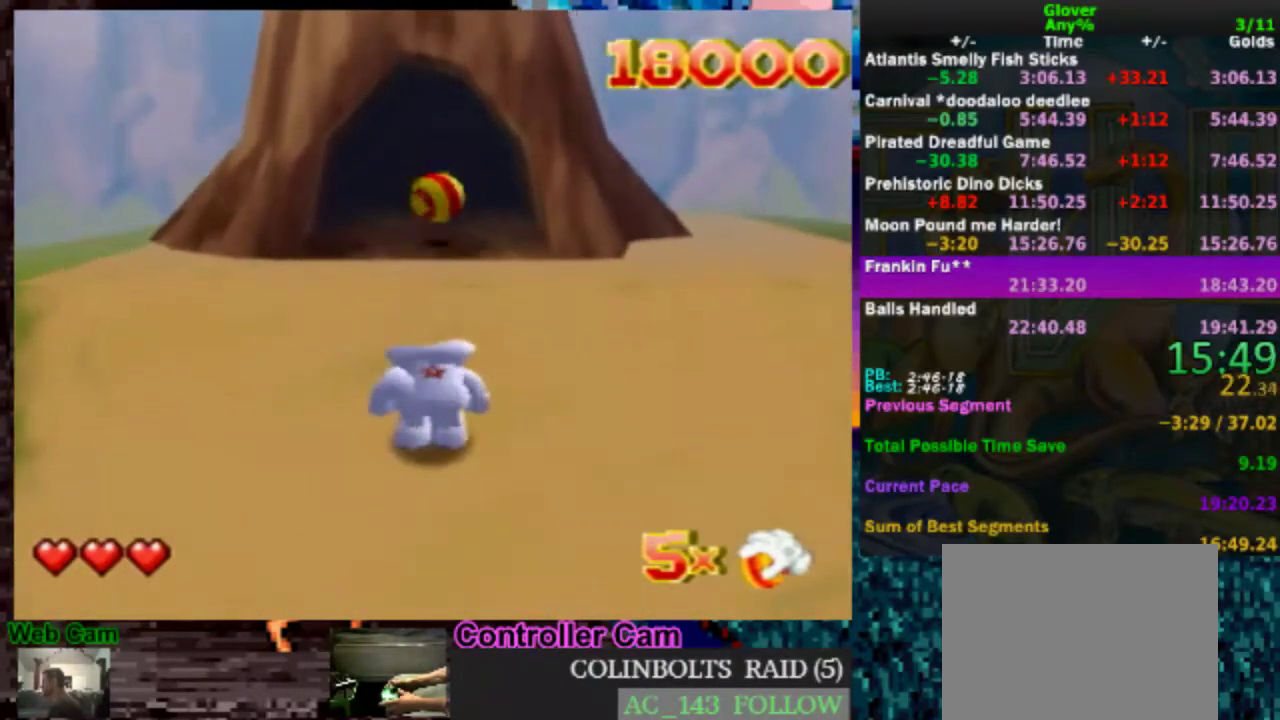
{"buttons": [], "left_stick": "down-right", "events": [[50, "left_stick", "down-right"]]}
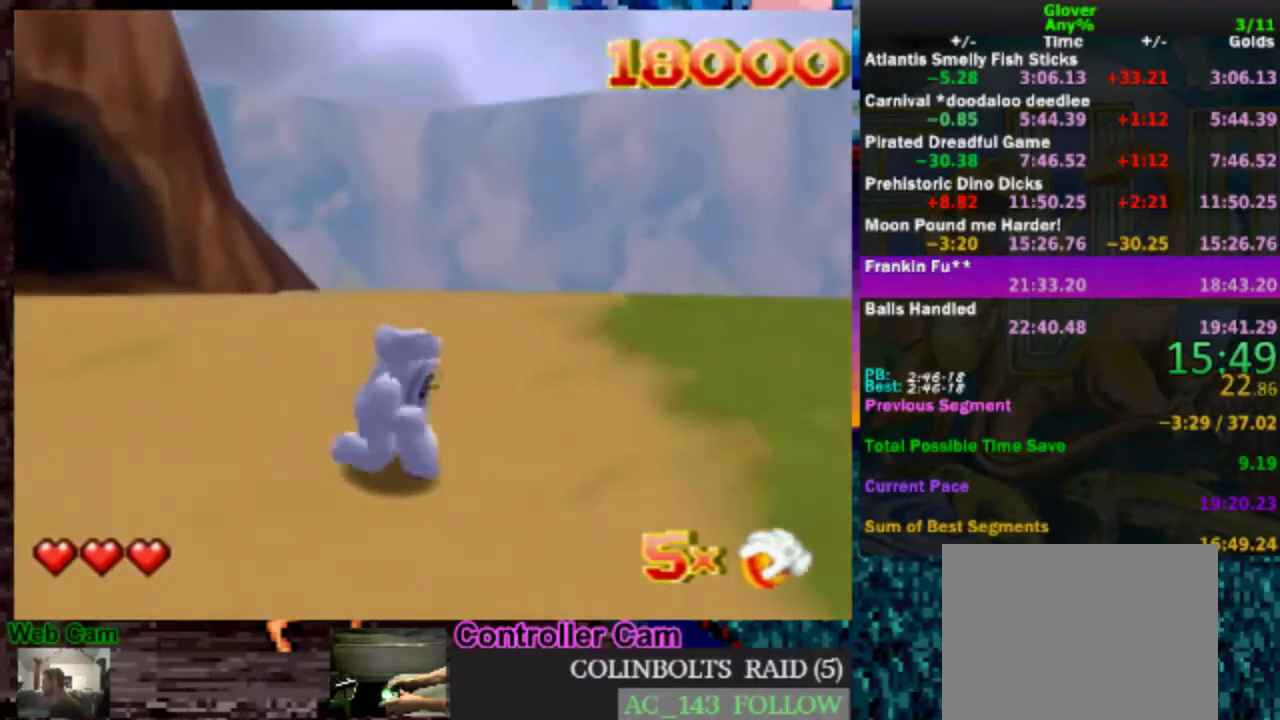
{"buttons": ["C_LEFT"], "left_stick": "up-right", "events": [[133, "C_LEFT", "down"], [133, "left_stick", "right"], [433, "left_stick", "up-right"]]}
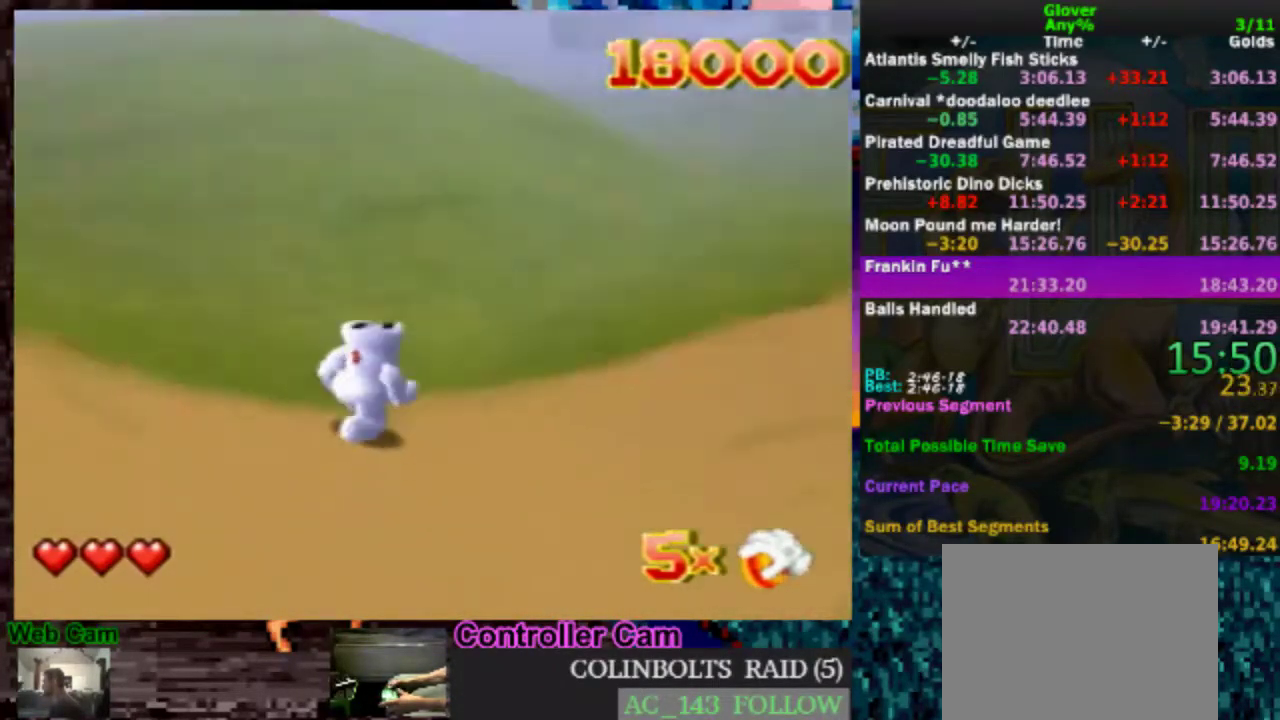
{"buttons": [], "left_stick": "up", "events": [[100, "C_LEFT", "up"], [233, "left_stick", "up"]]}
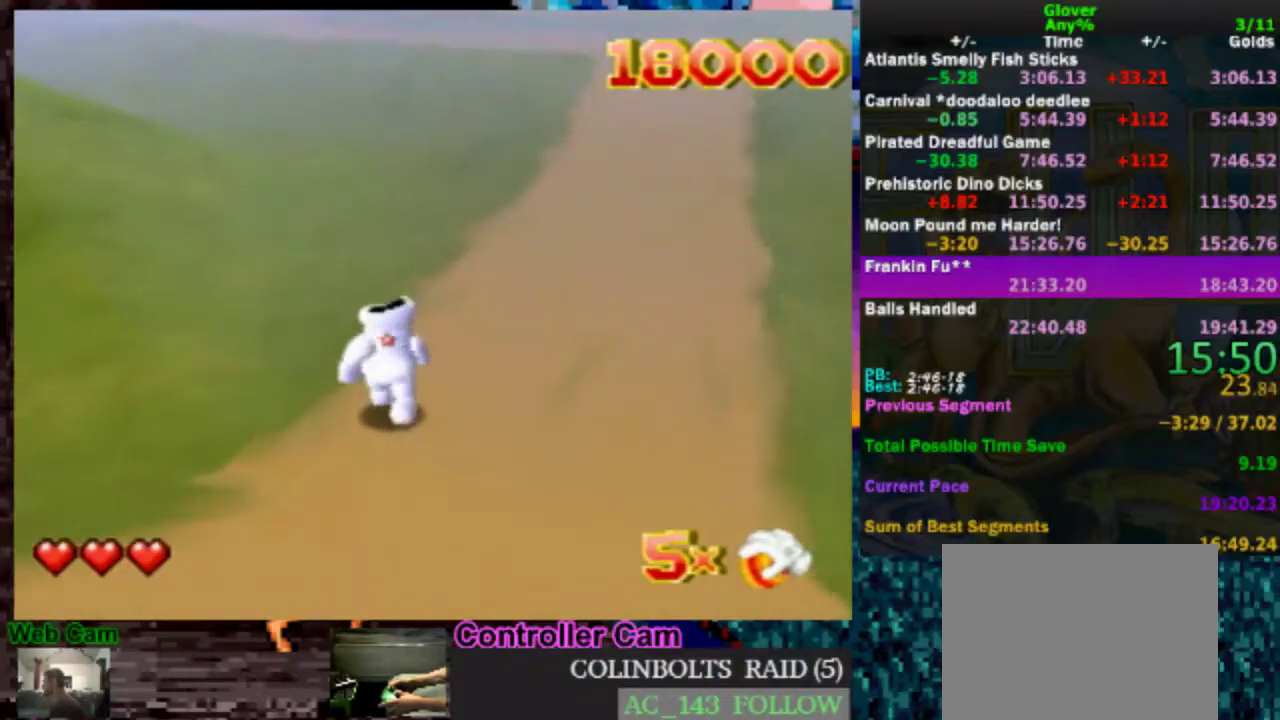
{"buttons": [], "left_stick": "up-left", "events": [[133, "left_stick", "up-left"]]}
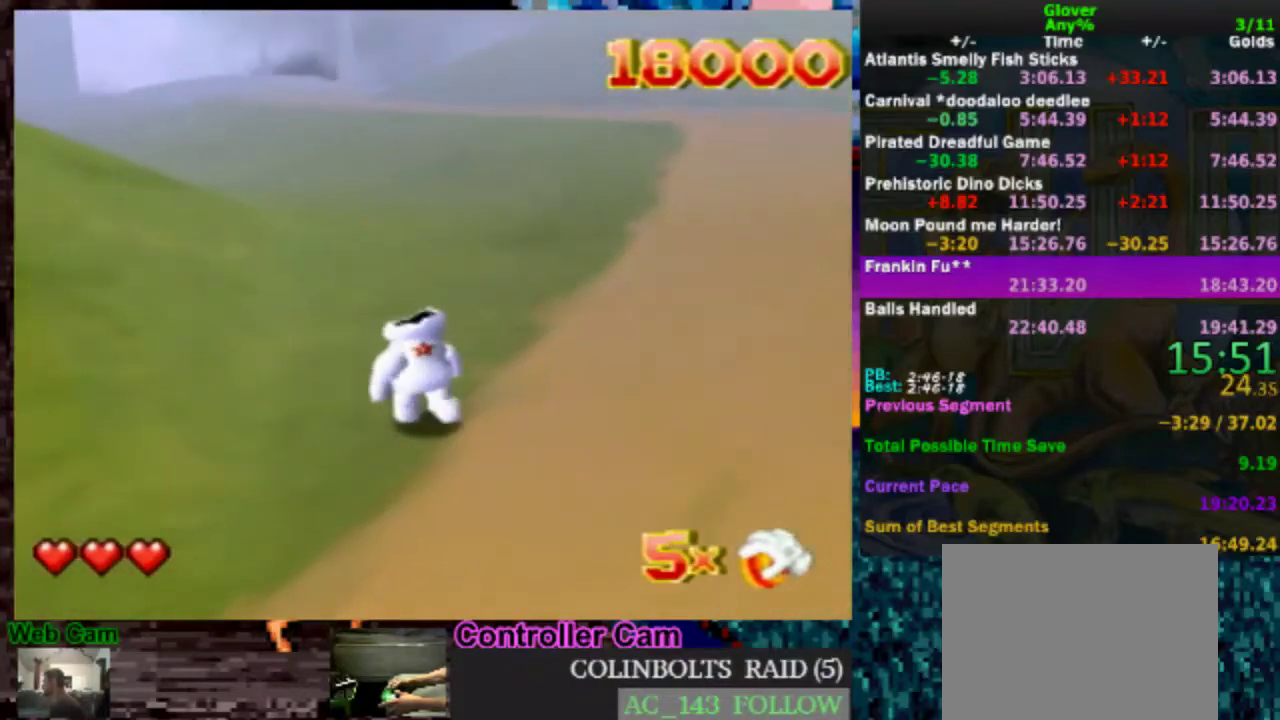
{"buttons": [], "left_stick": "up-left", "events": []}
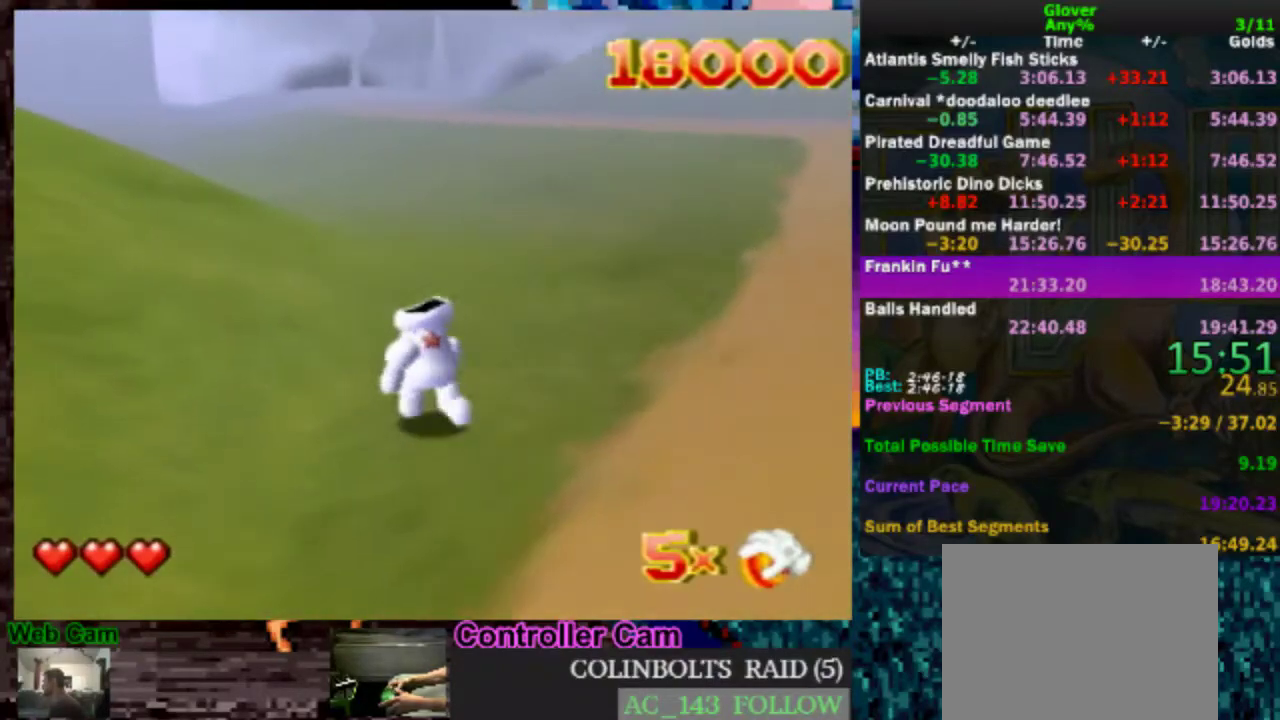
{"buttons": [], "left_stick": "up", "events": [[183, "left_stick", "up"]]}
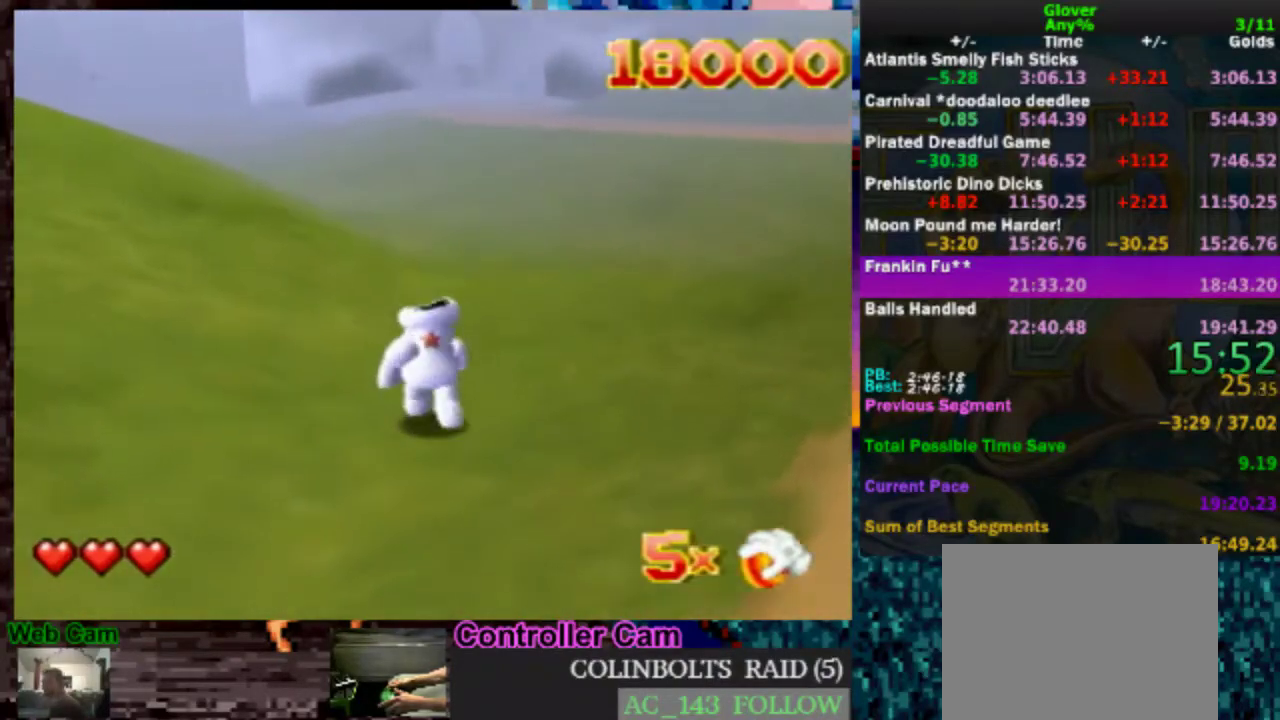
{"buttons": ["A"], "left_stick": "up", "events": [[150, "A", "down"]]}
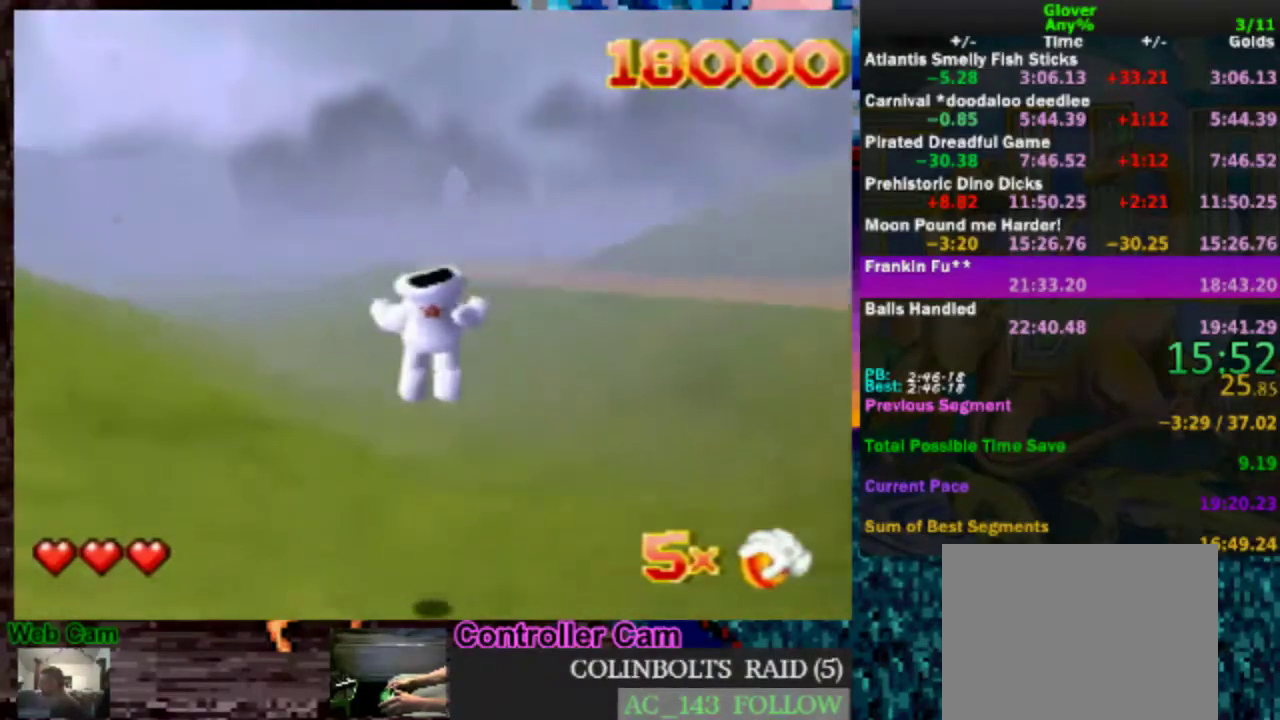
{"buttons": ["A"], "left_stick": "up", "events": []}
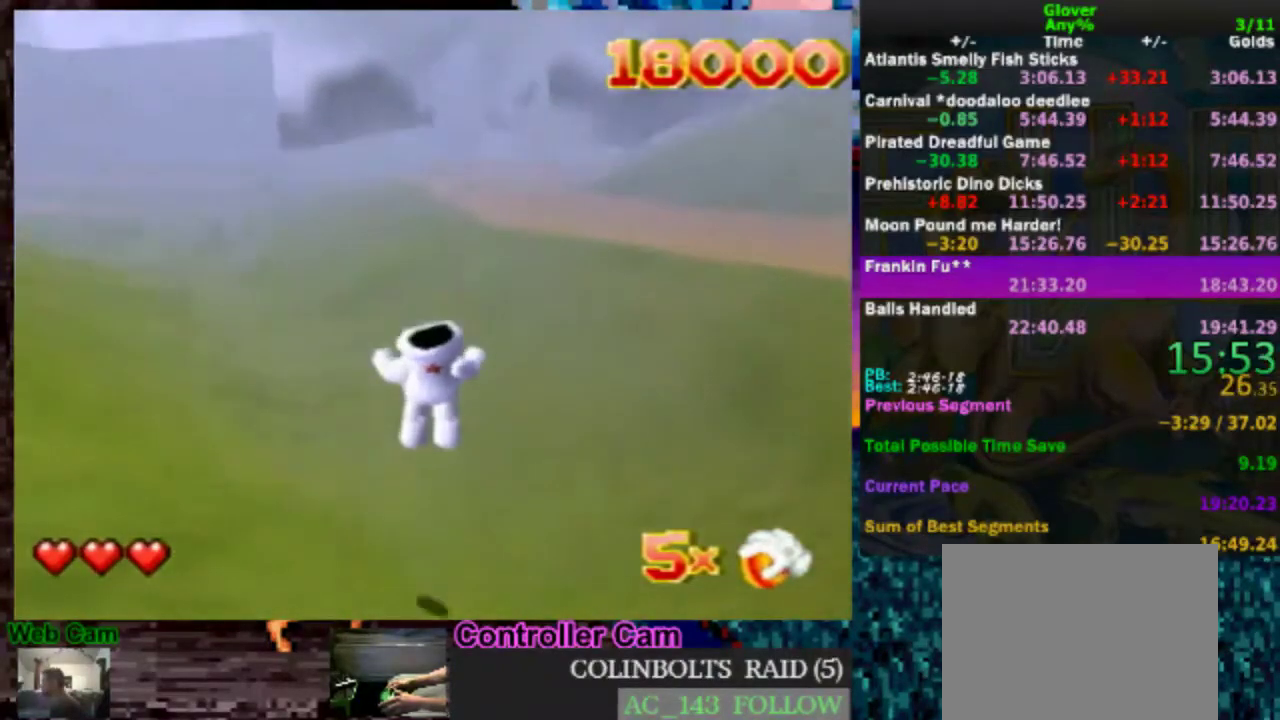
{"buttons": ["A"], "left_stick": "up", "events": []}
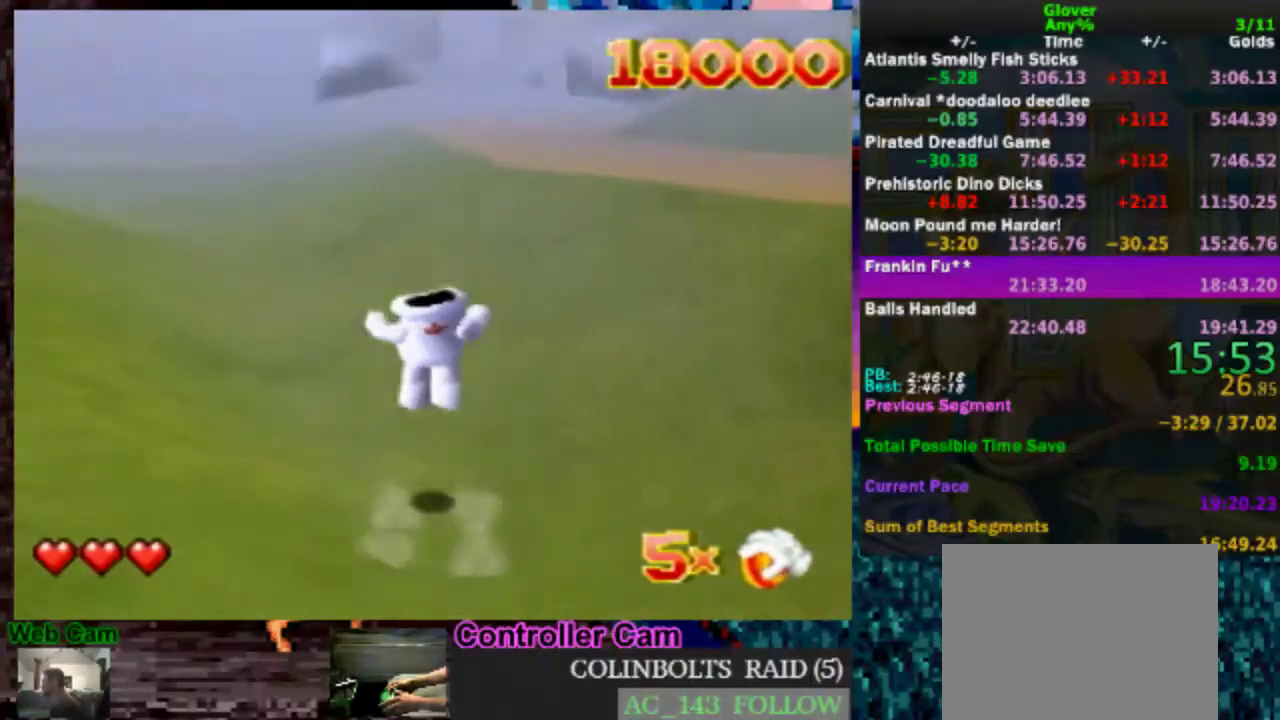
{"buttons": ["A"], "left_stick": "up", "events": []}
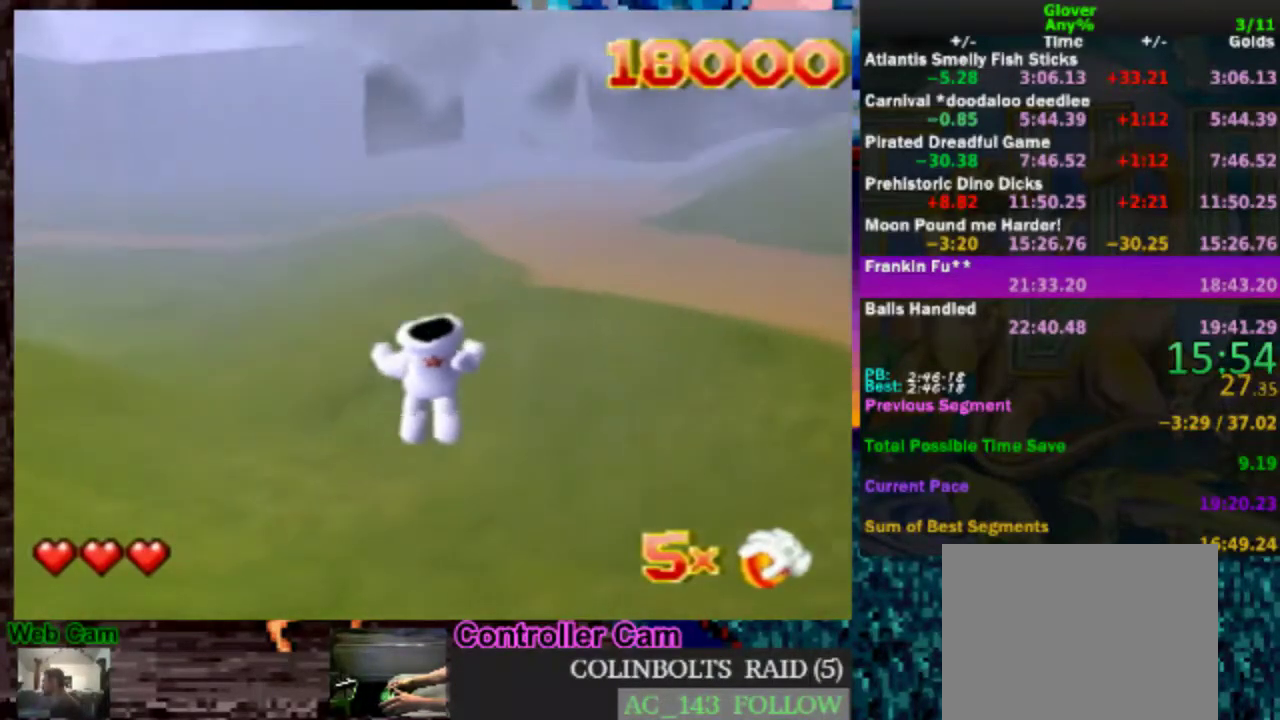
{"buttons": ["A"], "left_stick": "up", "events": []}
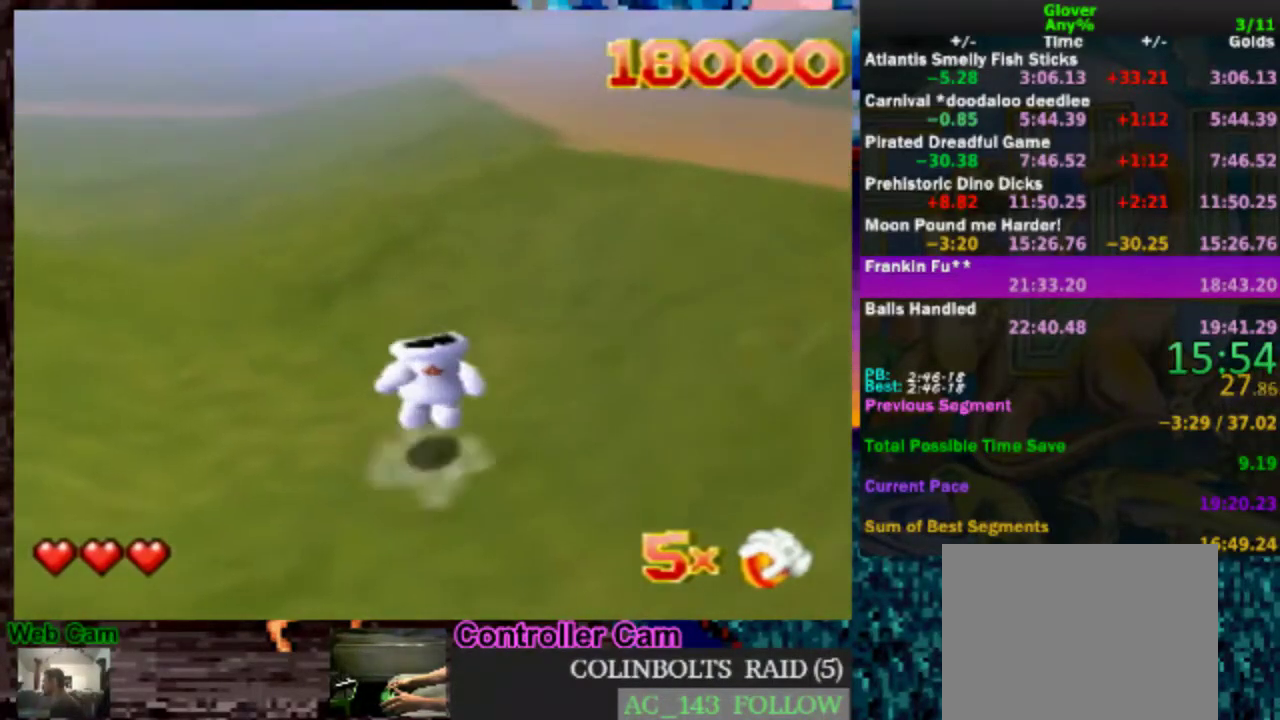
{"buttons": ["A"], "left_stick": "up", "events": []}
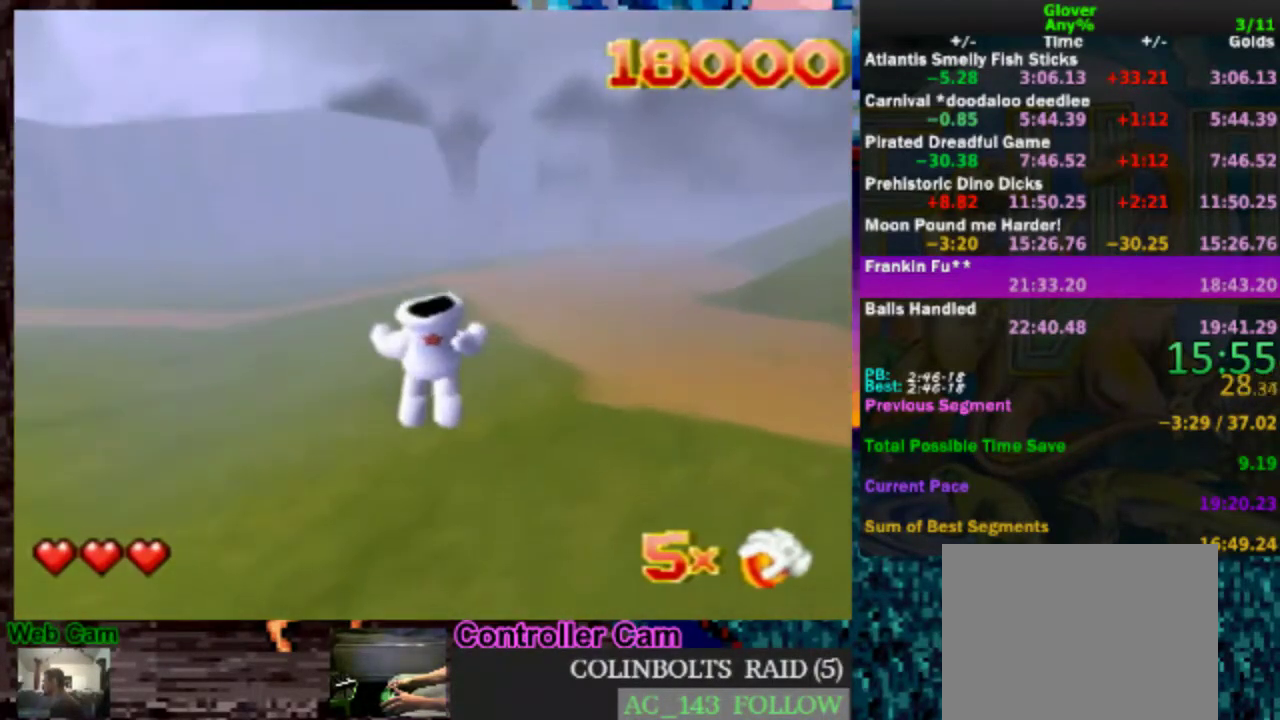
{"buttons": ["A"], "left_stick": "up", "events": []}
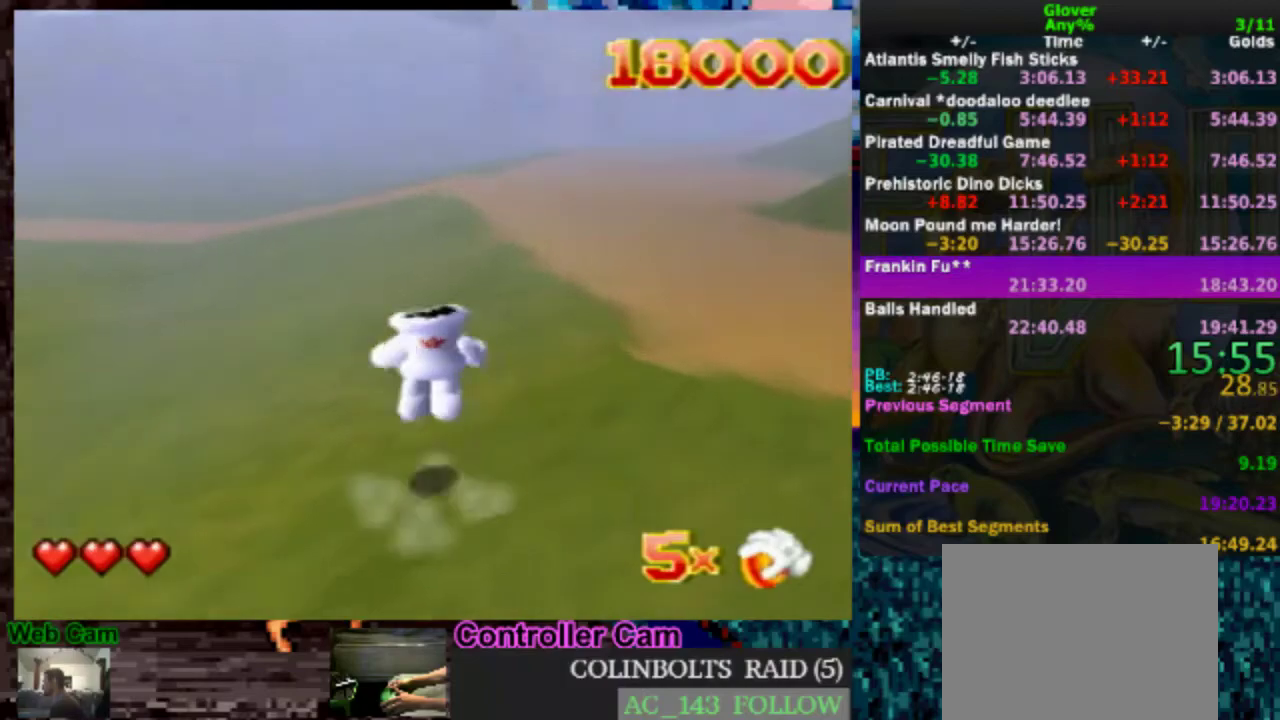
{"buttons": ["A"], "left_stick": "up-right", "events": [[200, "left_stick", "up-right"]]}
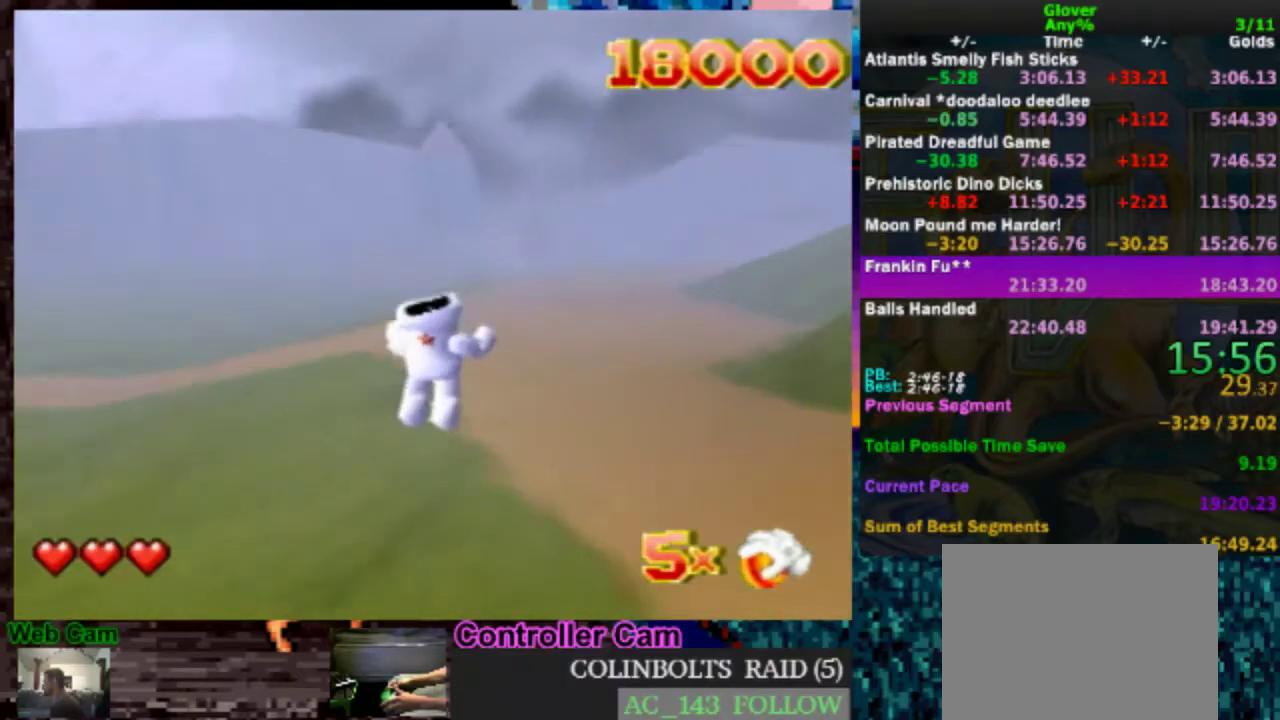
{"buttons": ["A"], "left_stick": "up", "events": [[50, "left_stick", "up"]]}